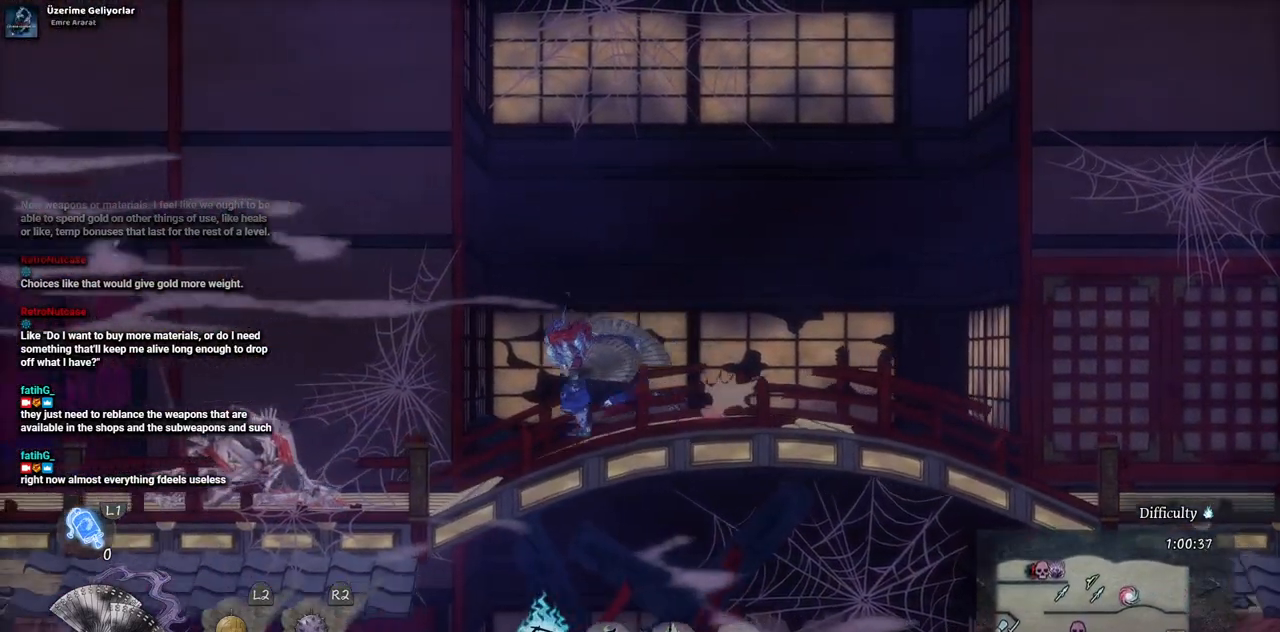
Gameplay with a controller (PlayStation layout); each line is a JSON object with the inputs held at the frame after it. "events" lists button and stick changes between this image and that frame as [ms after this image, input, new state], when the widget could be followed in between. Not read: L3 R3.
{"buttons": ["DPAD_LEFT"], "left_stick": "center", "right_stick": "center", "events": []}
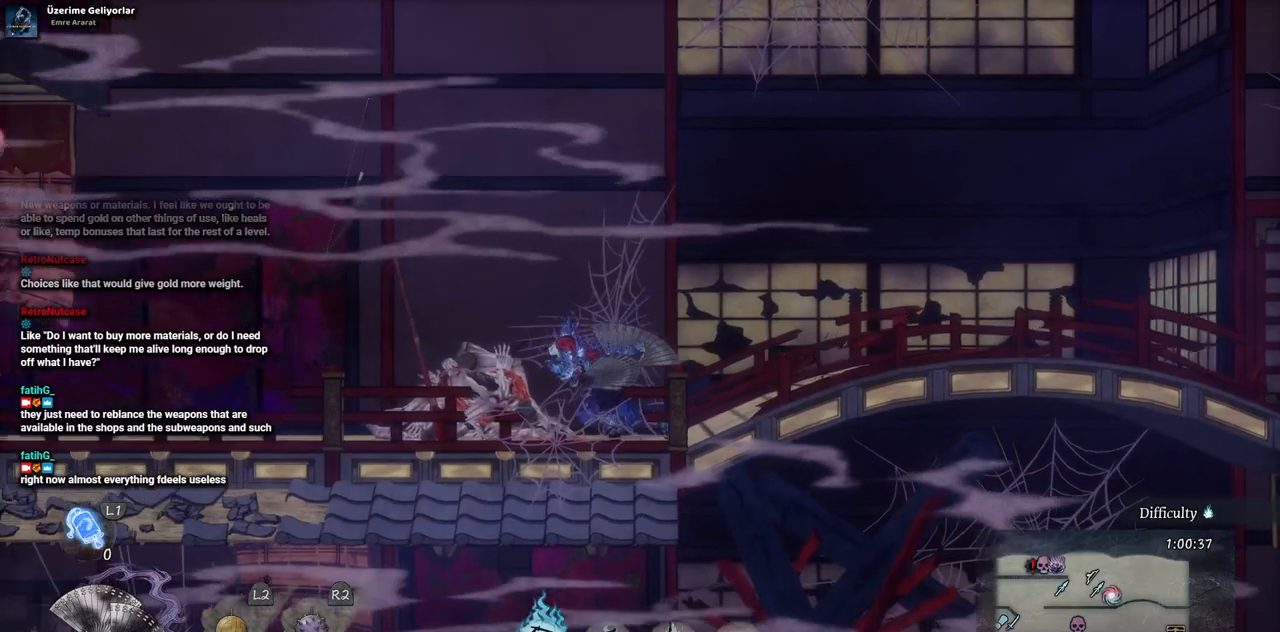
{"buttons": ["DPAD_LEFT"], "left_stick": "center", "right_stick": "center", "events": []}
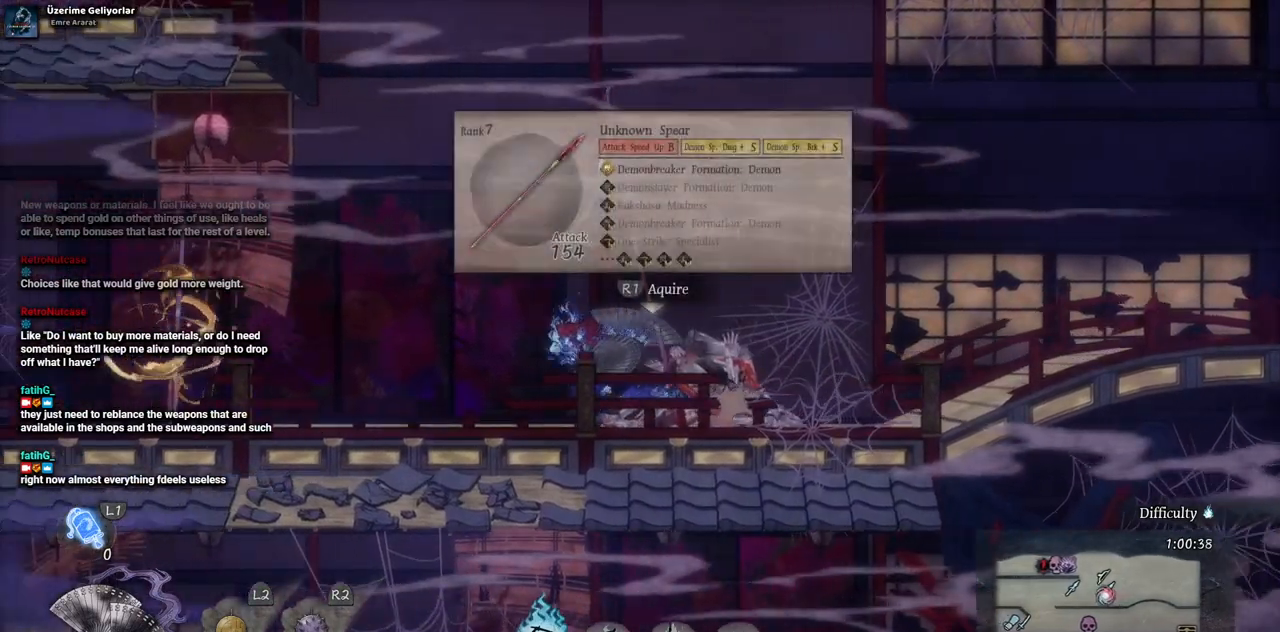
{"buttons": ["CROSS"], "left_stick": "center", "right_stick": "center", "events": [[150, "CROSS", "down"], [250, "DPAD_LEFT", "up"]]}
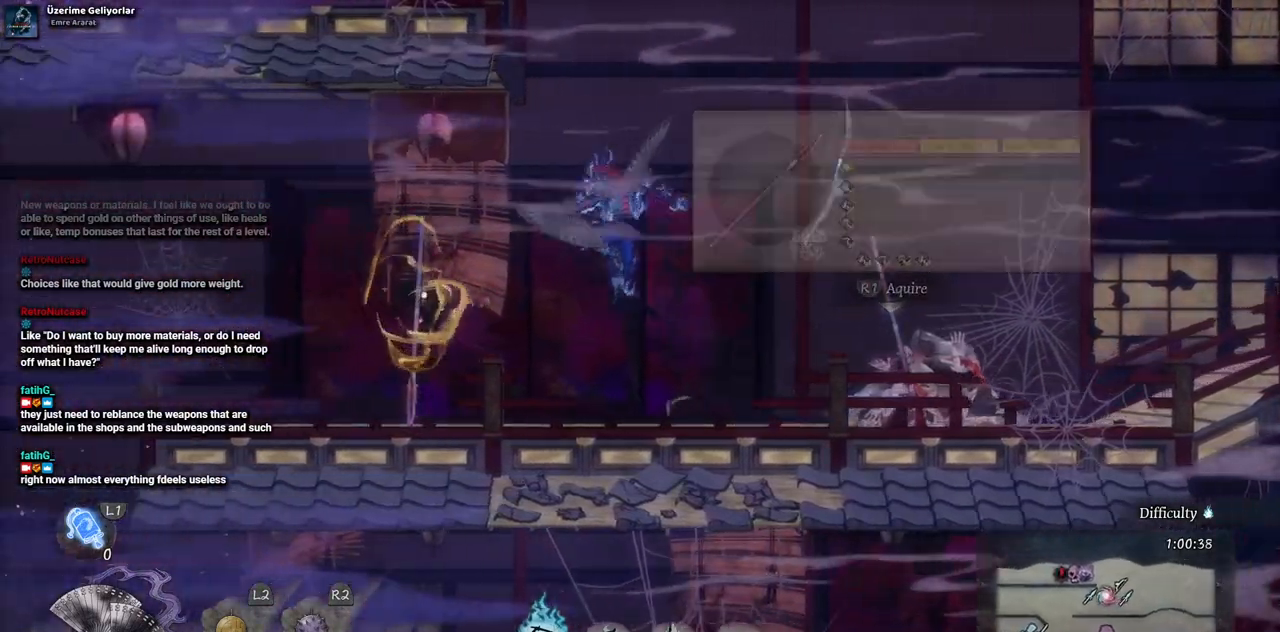
{"buttons": ["CROSS", "DPAD_LEFT"], "left_stick": "center", "right_stick": "center", "events": [[67, "DPAD_LEFT", "down"]]}
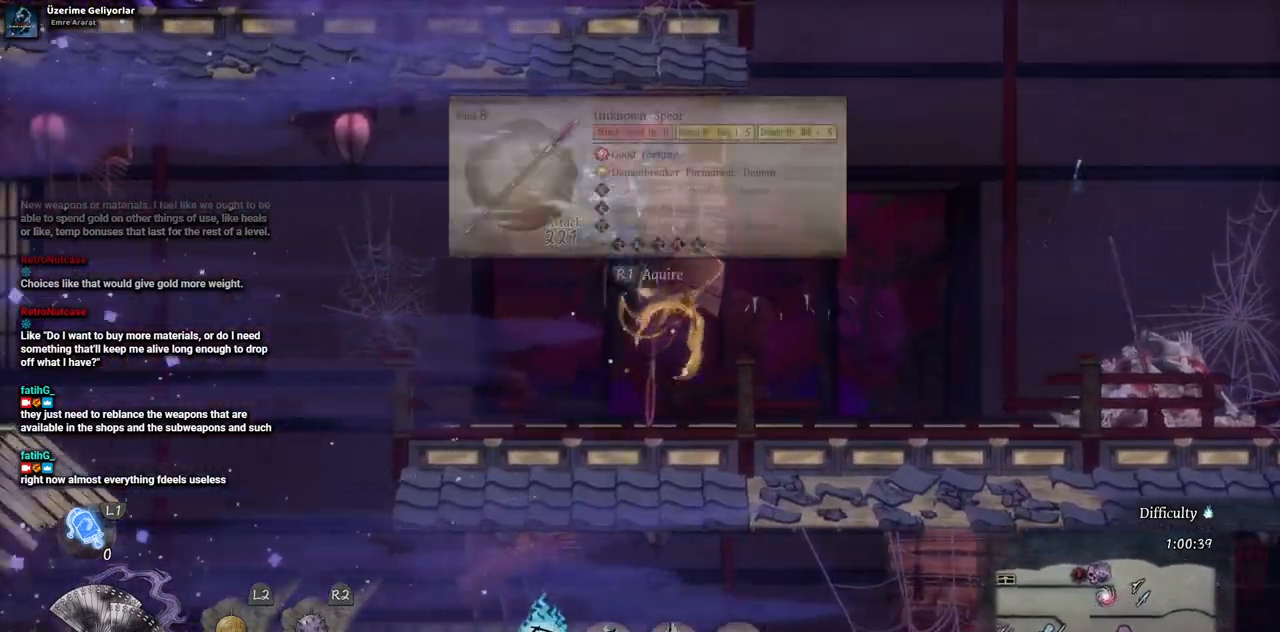
{"buttons": ["CROSS"], "left_stick": "center", "right_stick": "center", "events": [[150, "DPAD_LEFT", "up"]]}
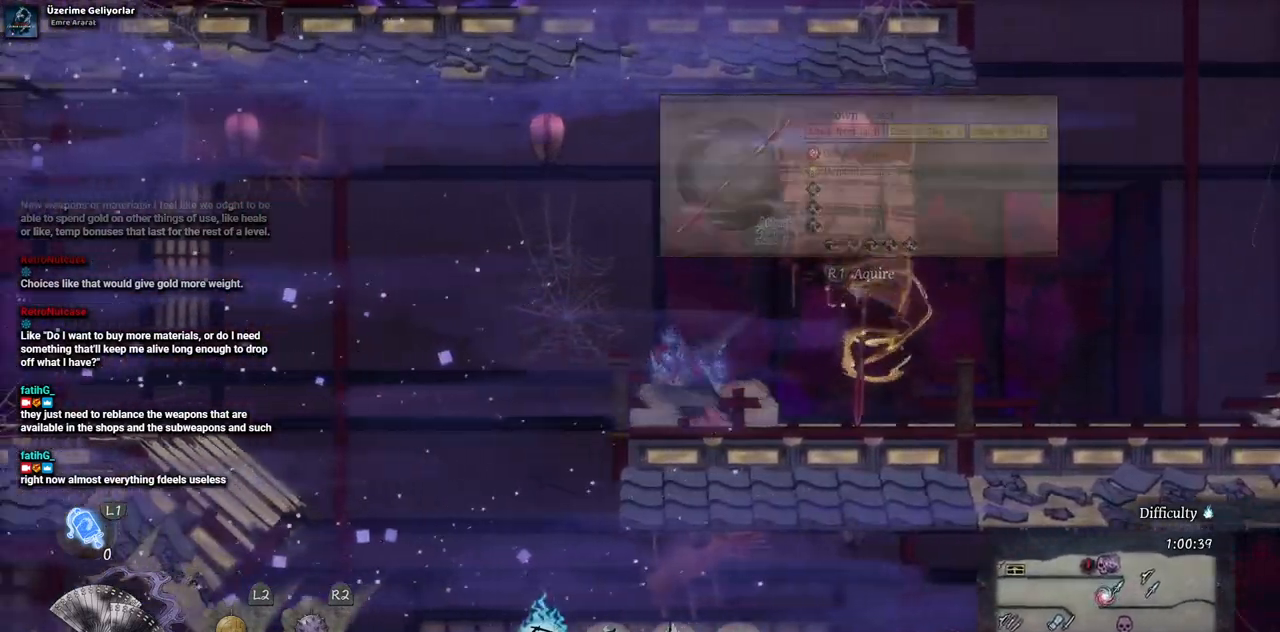
{"buttons": [], "left_stick": "center", "right_stick": "center", "events": [[117, "CROSS", "up"]]}
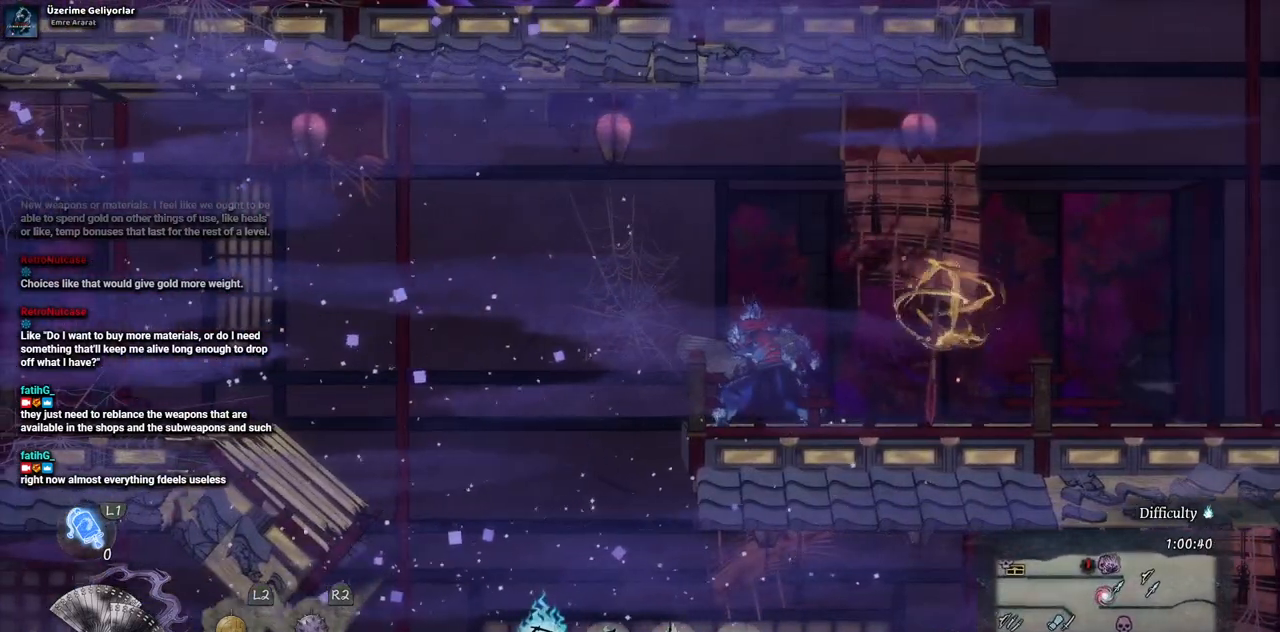
{"buttons": [], "left_stick": "center", "right_stick": "center", "events": [[150, "DPAD_LEFT", "down"], [383, "DPAD_LEFT", "up"]]}
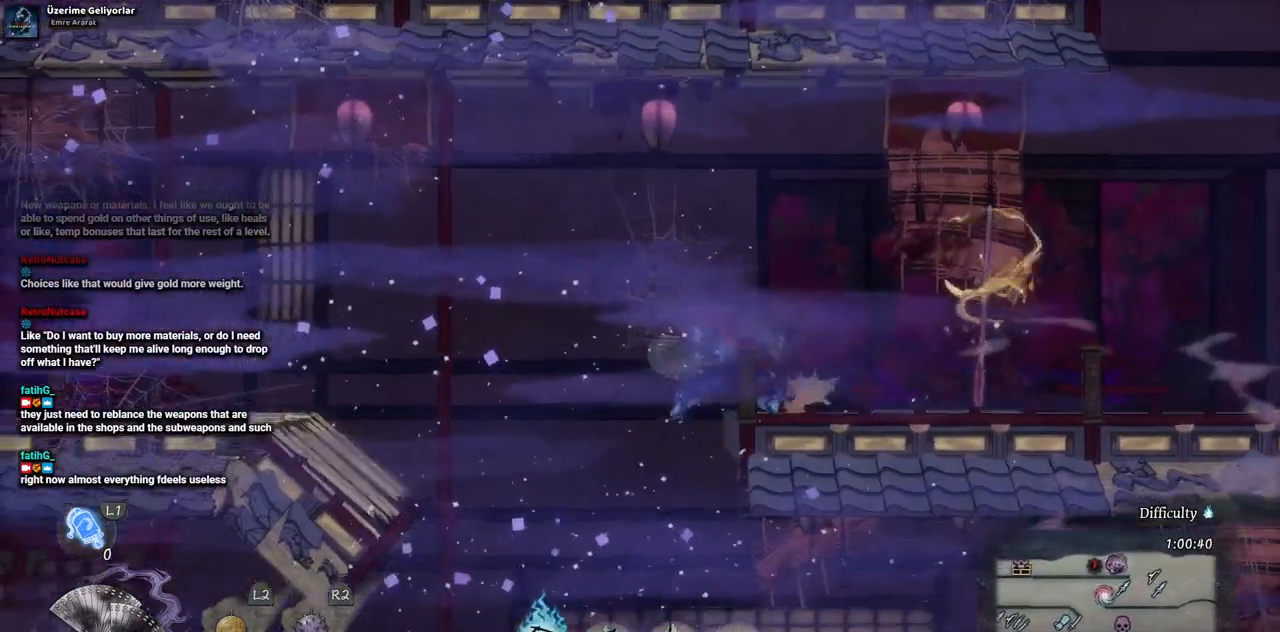
{"buttons": [], "left_stick": "center", "right_stick": "center", "events": []}
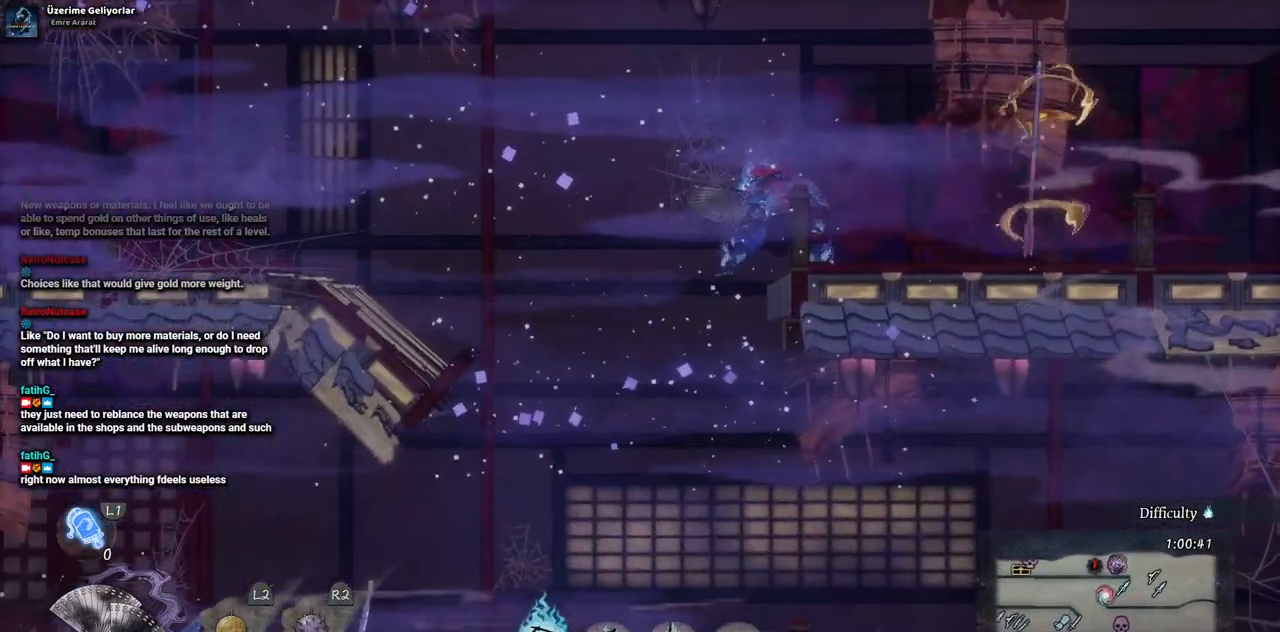
{"buttons": [], "left_stick": "center", "right_stick": "center", "events": []}
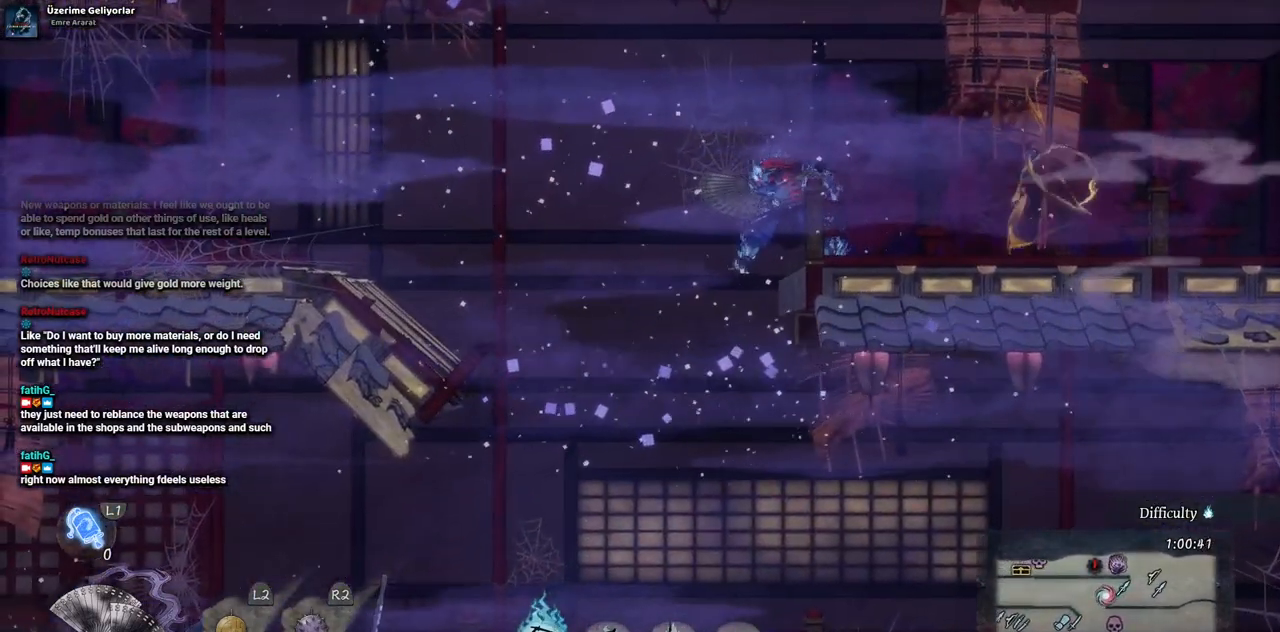
{"buttons": ["DPAD_LEFT"], "left_stick": "center", "right_stick": "center", "events": [[383, "DPAD_LEFT", "down"]]}
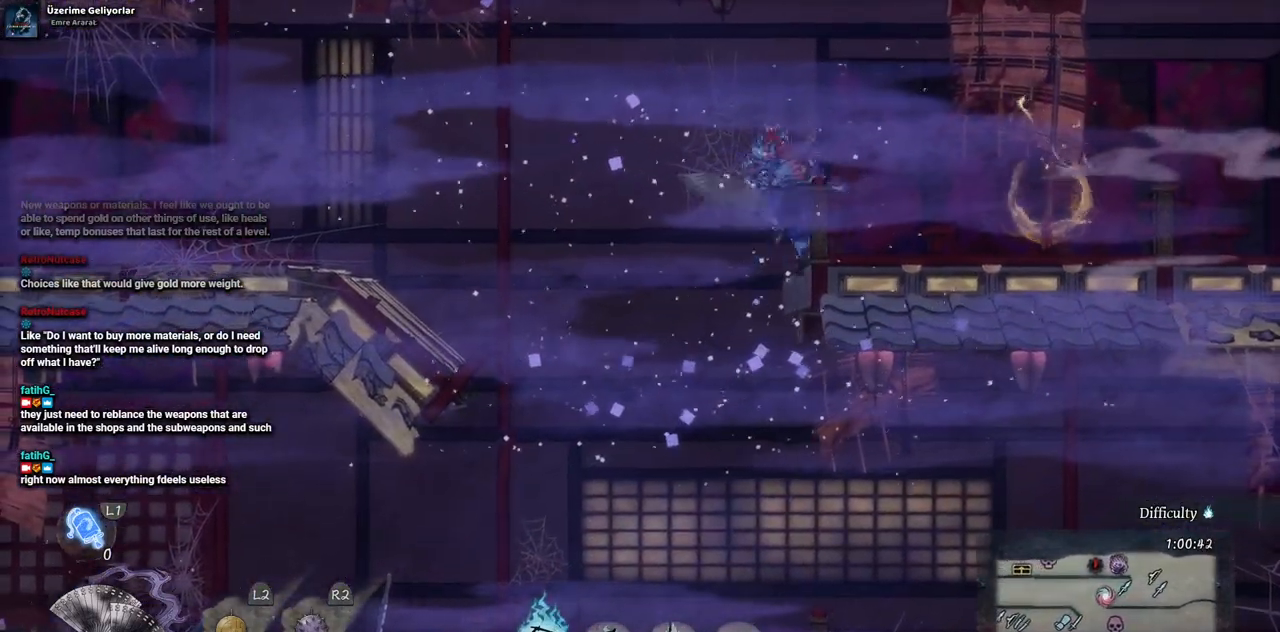
{"buttons": ["DPAD_DOWN"], "left_stick": "center", "right_stick": "center", "events": [[67, "DPAD_LEFT", "up"], [233, "DPAD_RIGHT", "down"], [367, "DPAD_RIGHT", "up"], [467, "DPAD_DOWN", "down"]]}
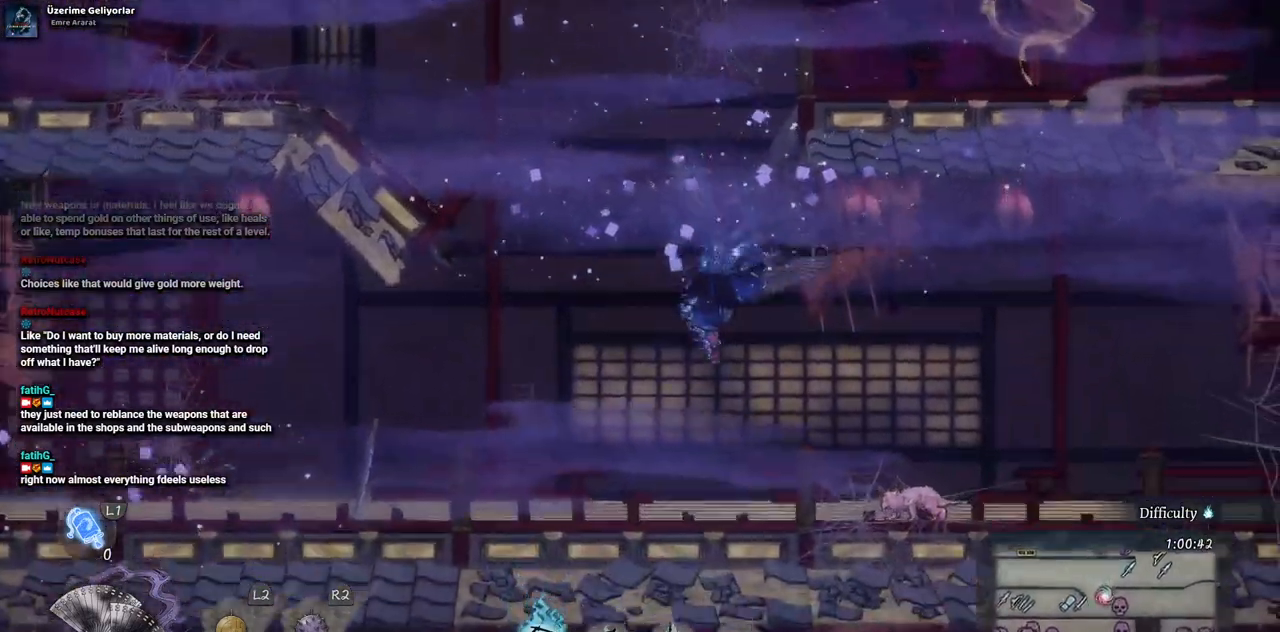
{"buttons": [], "left_stick": "center", "right_stick": "center", "events": [[17, "CROSS", "down"], [117, "CROSS", "up"], [200, "CROSS", "down"], [283, "CROSS", "up"], [350, "DPAD_DOWN", "up"]]}
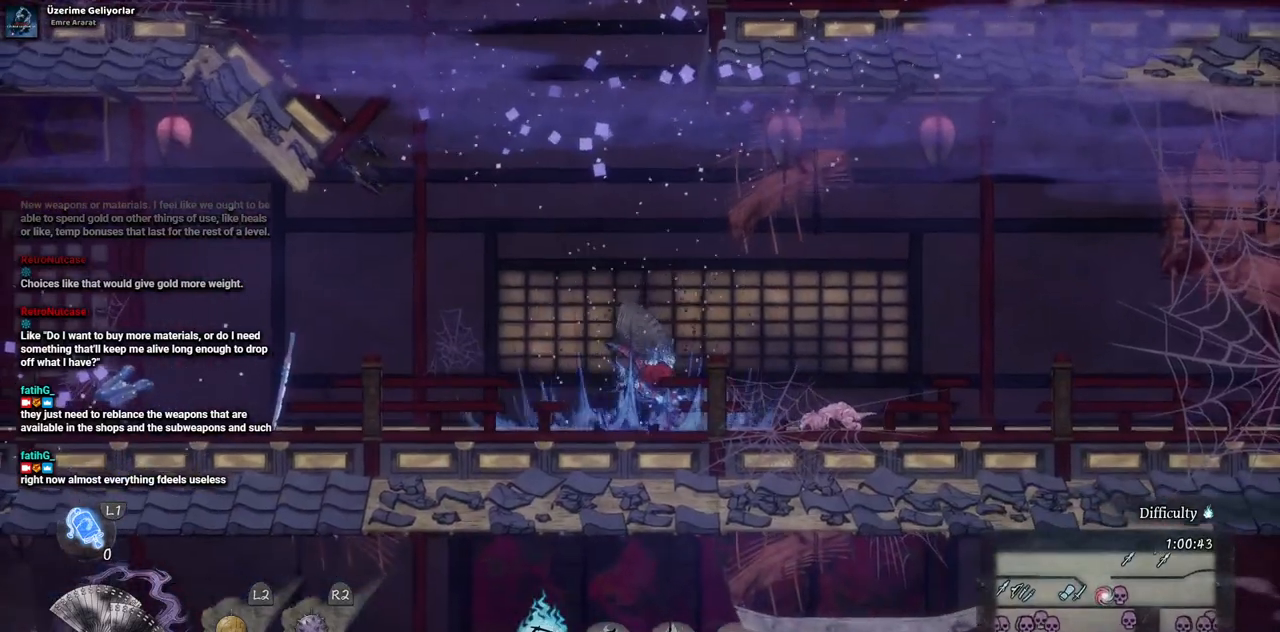
{"buttons": ["SQUARE", "DPAD_RIGHT"], "left_stick": "center", "right_stick": "center", "events": [[133, "SQUARE", "down"], [217, "SQUARE", "up"], [300, "DPAD_RIGHT", "down"], [317, "SQUARE", "down"], [400, "SQUARE", "up"], [483, "SQUARE", "down"]]}
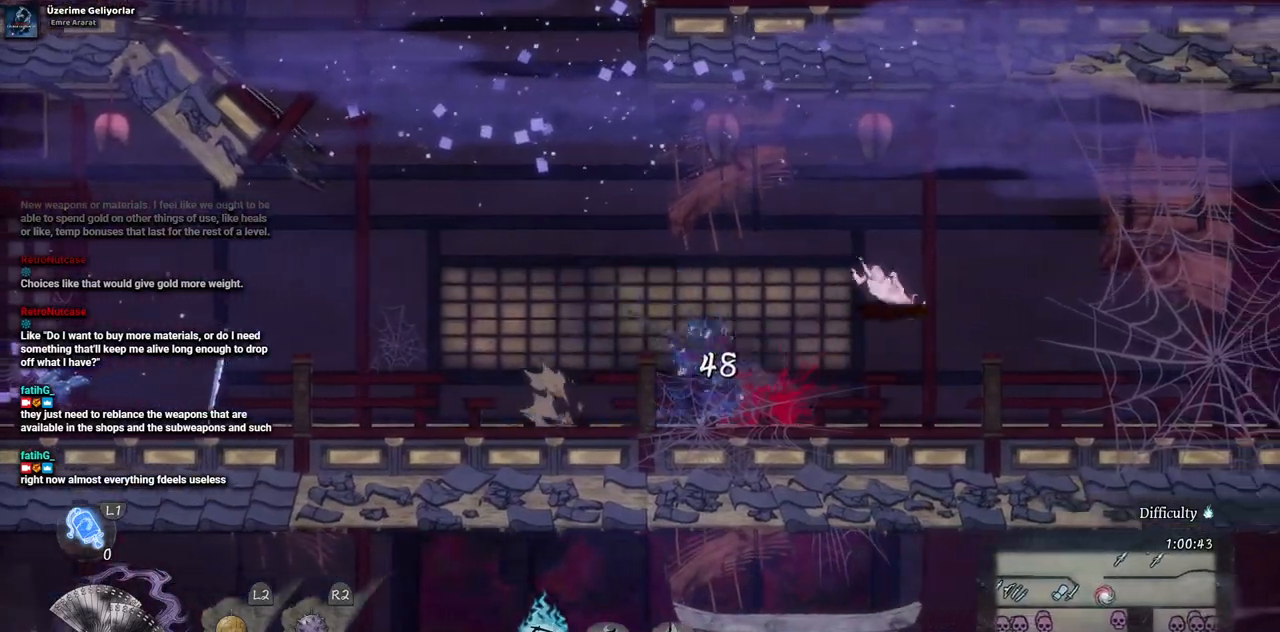
{"buttons": ["DPAD_RIGHT"], "left_stick": "center", "right_stick": "center", "events": [[100, "SQUARE", "up"]]}
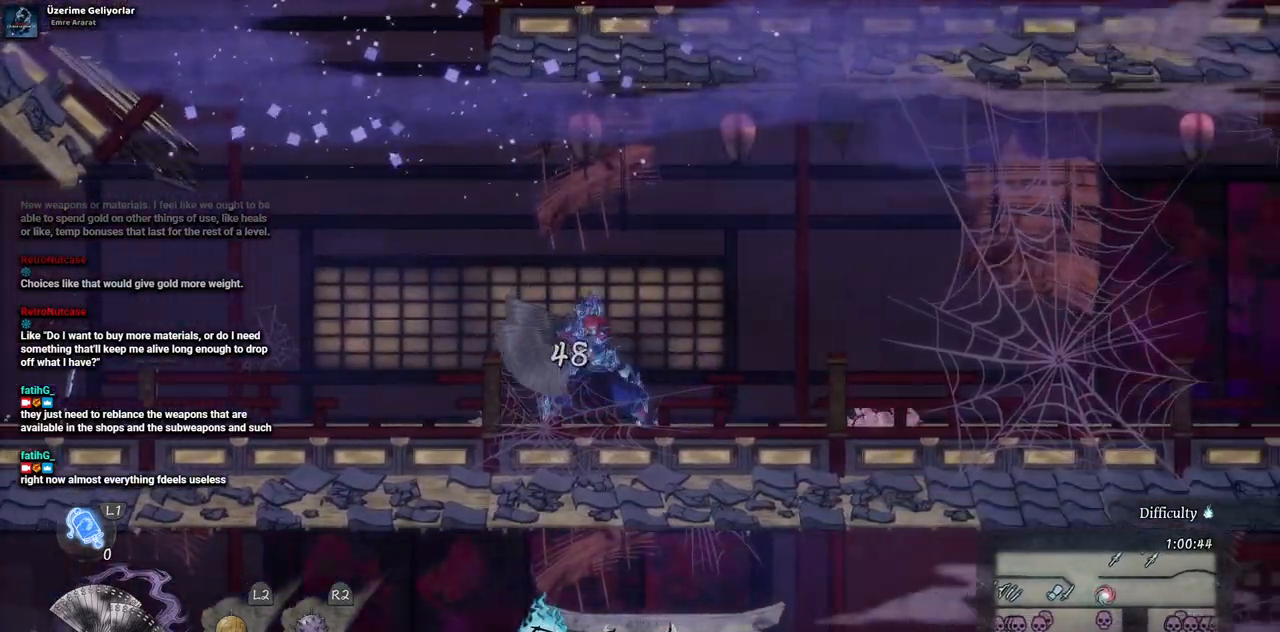
{"buttons": ["DPAD_RIGHT"], "left_stick": "center", "right_stick": "center", "events": [[133, "CIRCLE", "down"], [250, "CIRCLE", "up"]]}
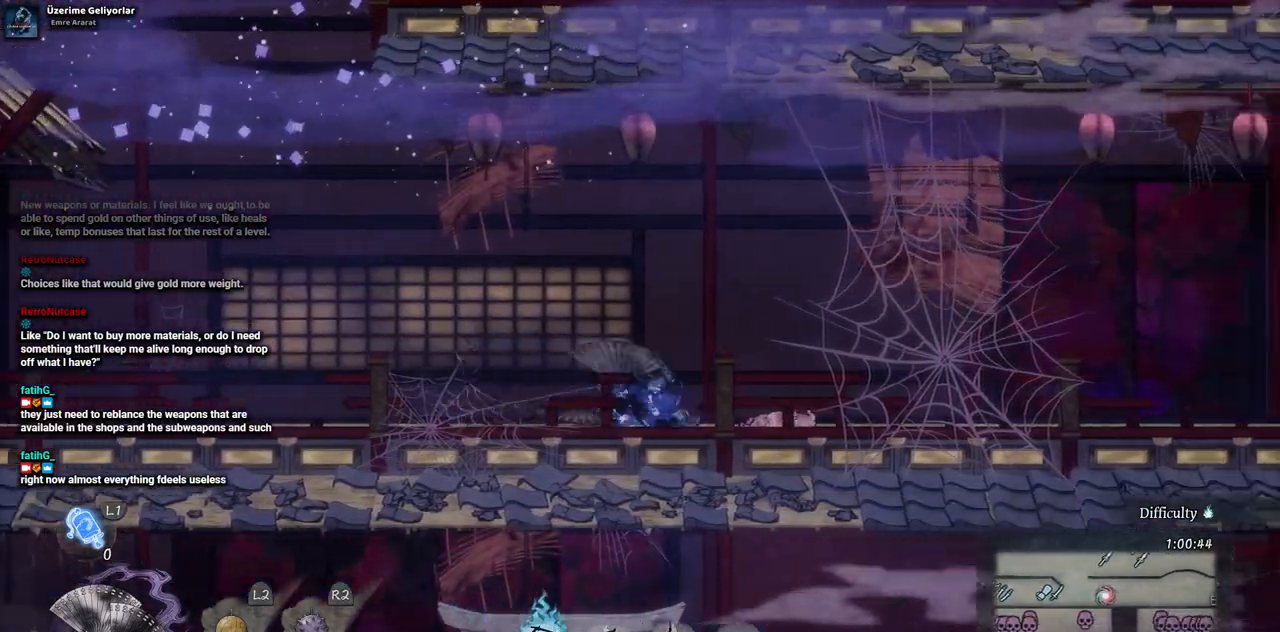
{"buttons": ["DPAD_RIGHT"], "left_stick": "center", "right_stick": "center", "events": []}
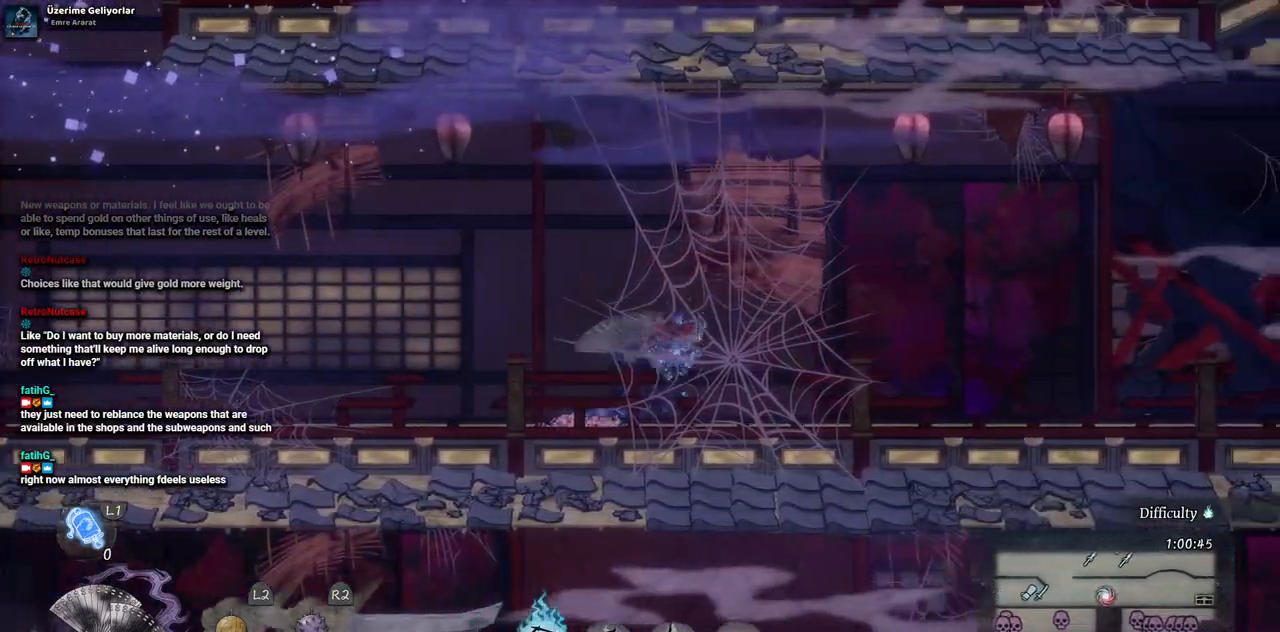
{"buttons": ["DPAD_RIGHT"], "left_stick": "center", "right_stick": "center", "events": []}
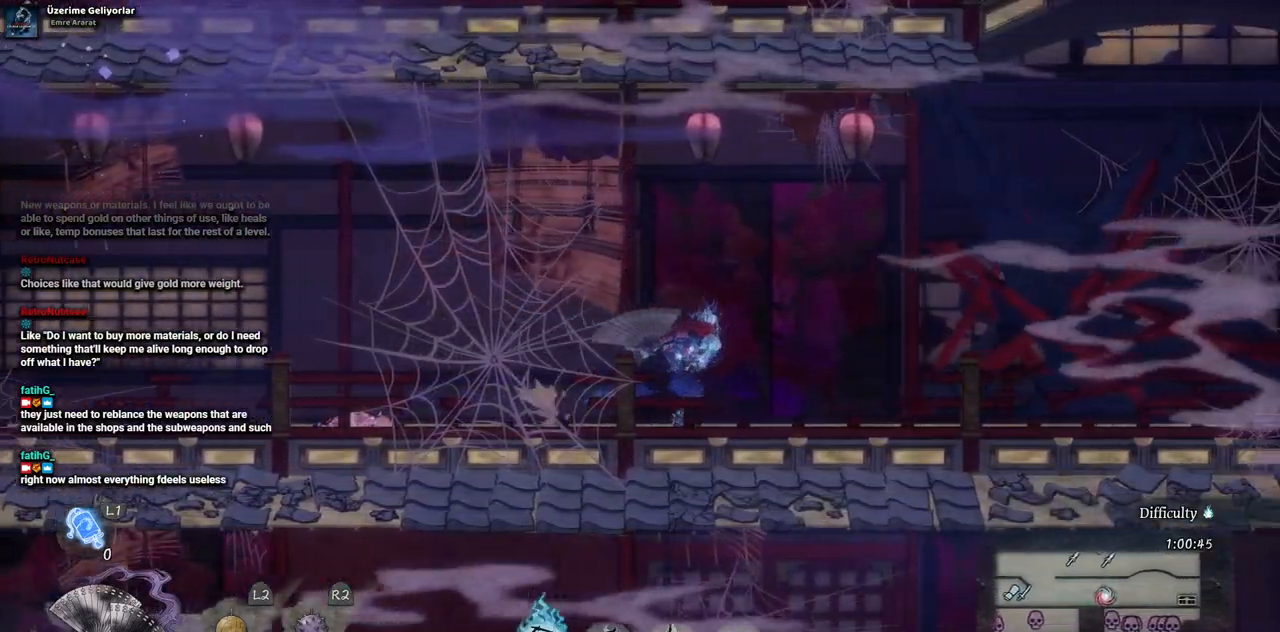
{"buttons": ["DPAD_RIGHT"], "left_stick": "center", "right_stick": "center", "events": [[133, "CIRCLE", "down"], [250, "CIRCLE", "up"]]}
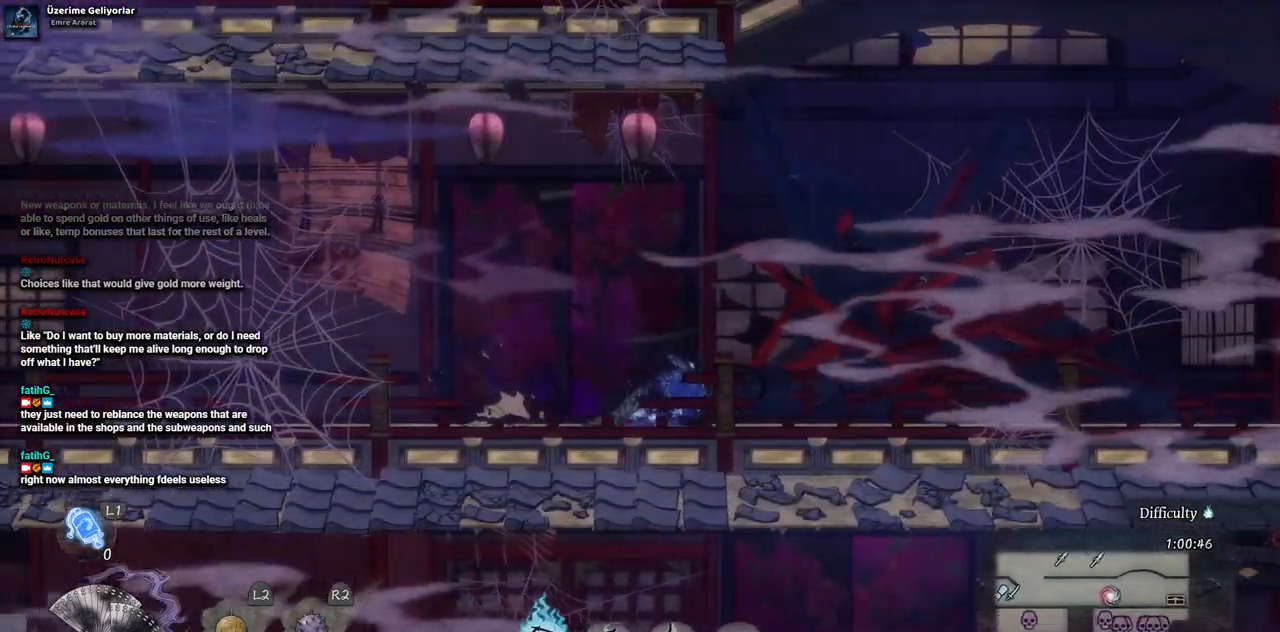
{"buttons": ["DPAD_RIGHT"], "left_stick": "center", "right_stick": "center", "events": []}
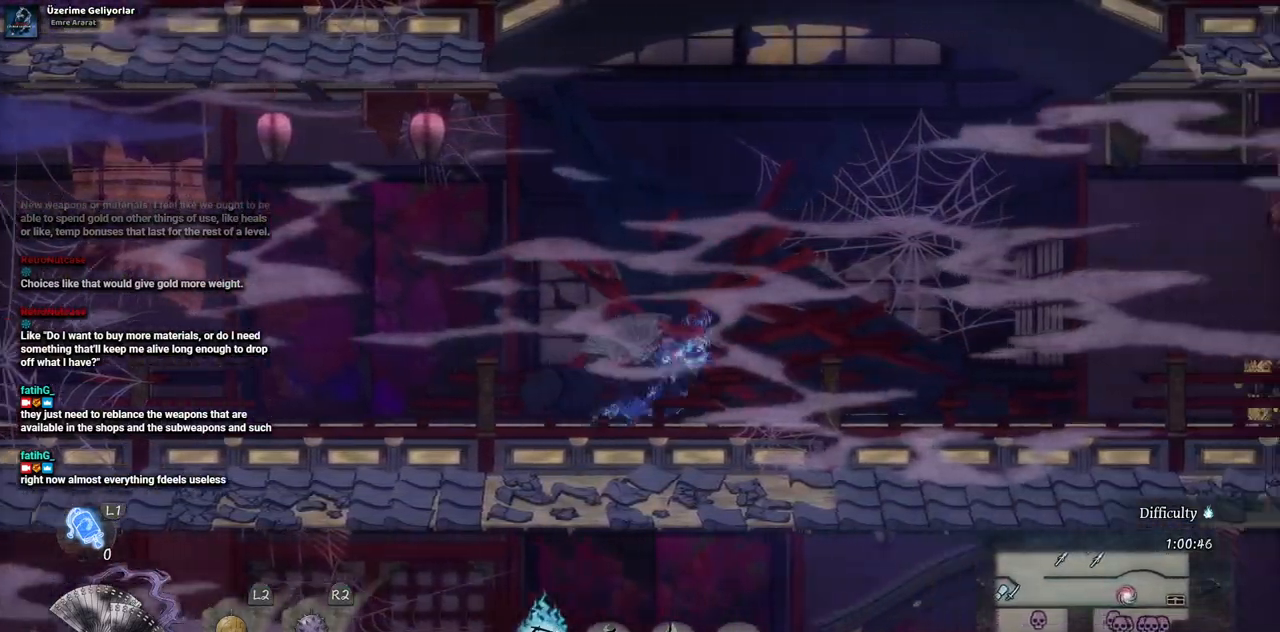
{"buttons": ["DPAD_RIGHT"], "left_stick": "center", "right_stick": "center", "events": []}
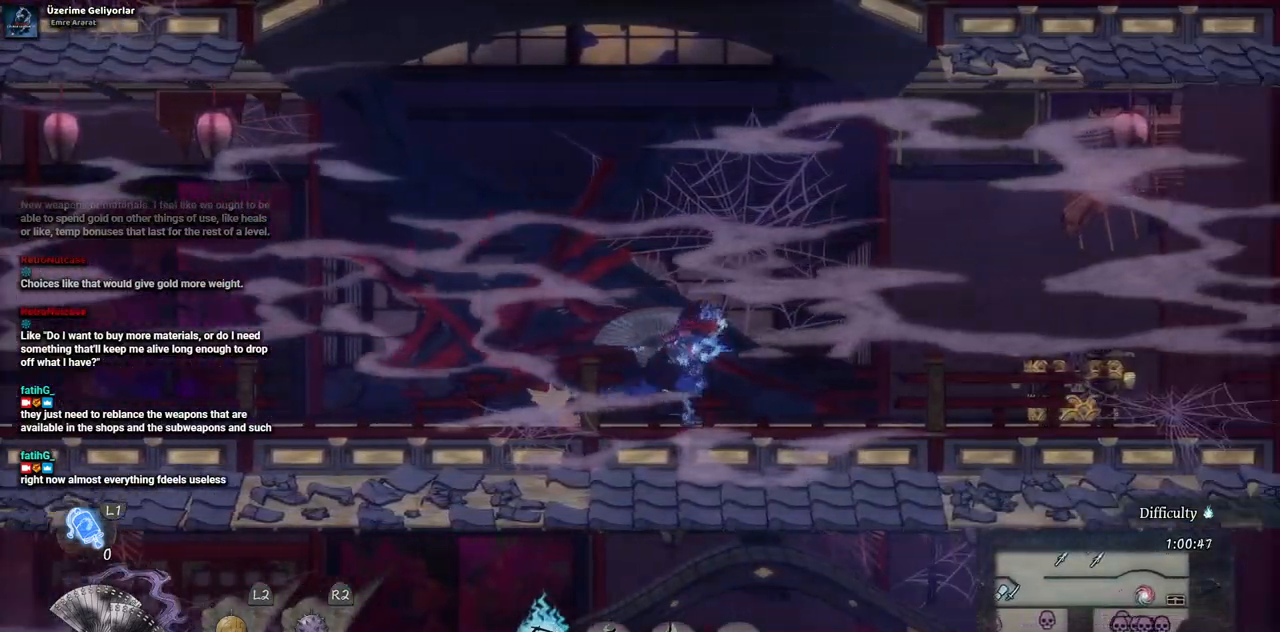
{"buttons": ["DPAD_RIGHT"], "left_stick": "center", "right_stick": "center", "events": []}
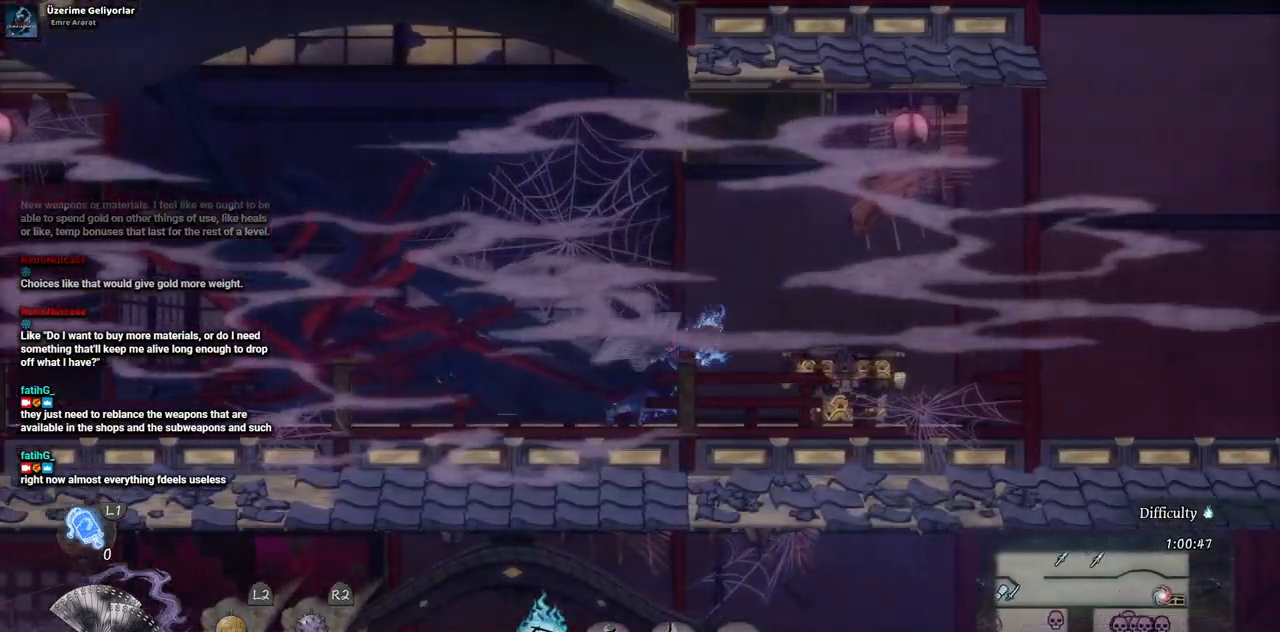
{"buttons": [], "left_stick": "center", "right_stick": "center", "events": [[317, "DPAD_RIGHT", "up"]]}
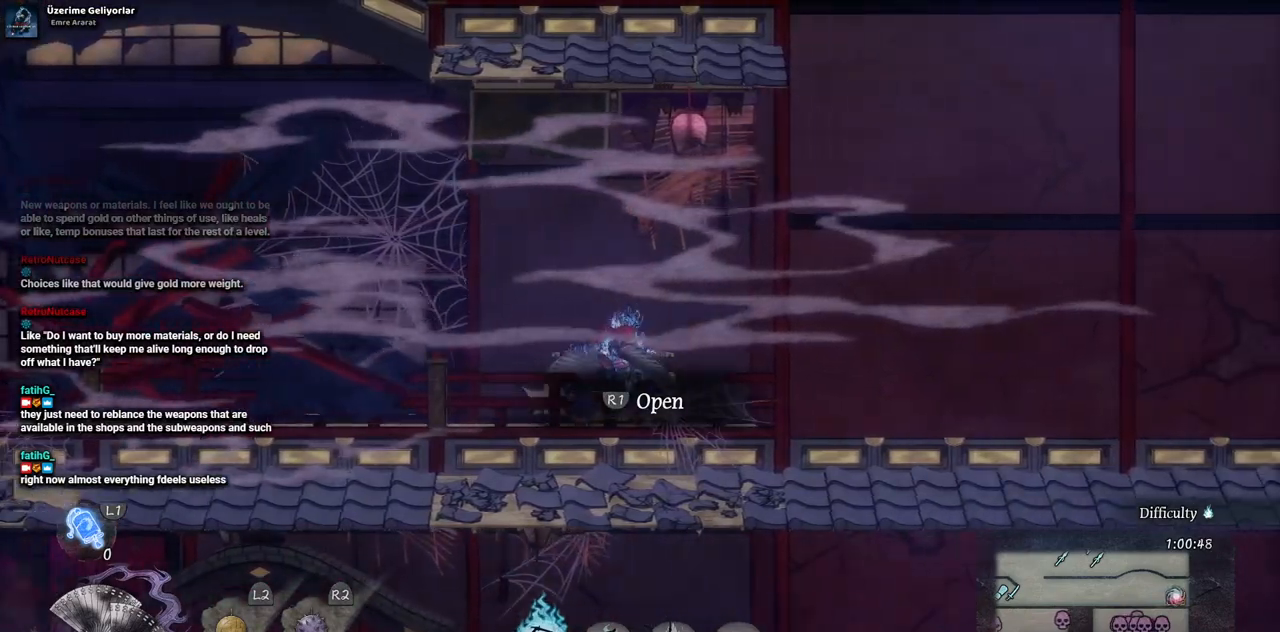
{"buttons": [], "left_stick": "center", "right_stick": "center", "events": [[33, "R1", "down"], [33, "R2", "down"], [167, "R1", "up"], [167, "R2", "up"]]}
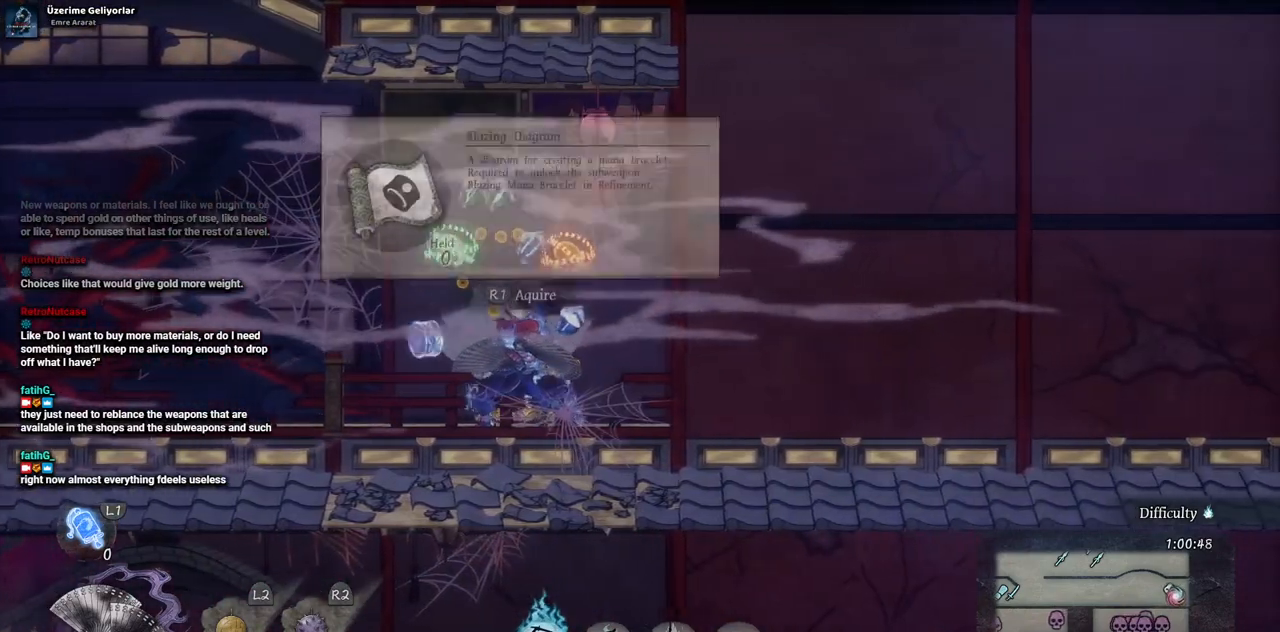
{"buttons": [], "left_stick": "center", "right_stick": "center", "events": []}
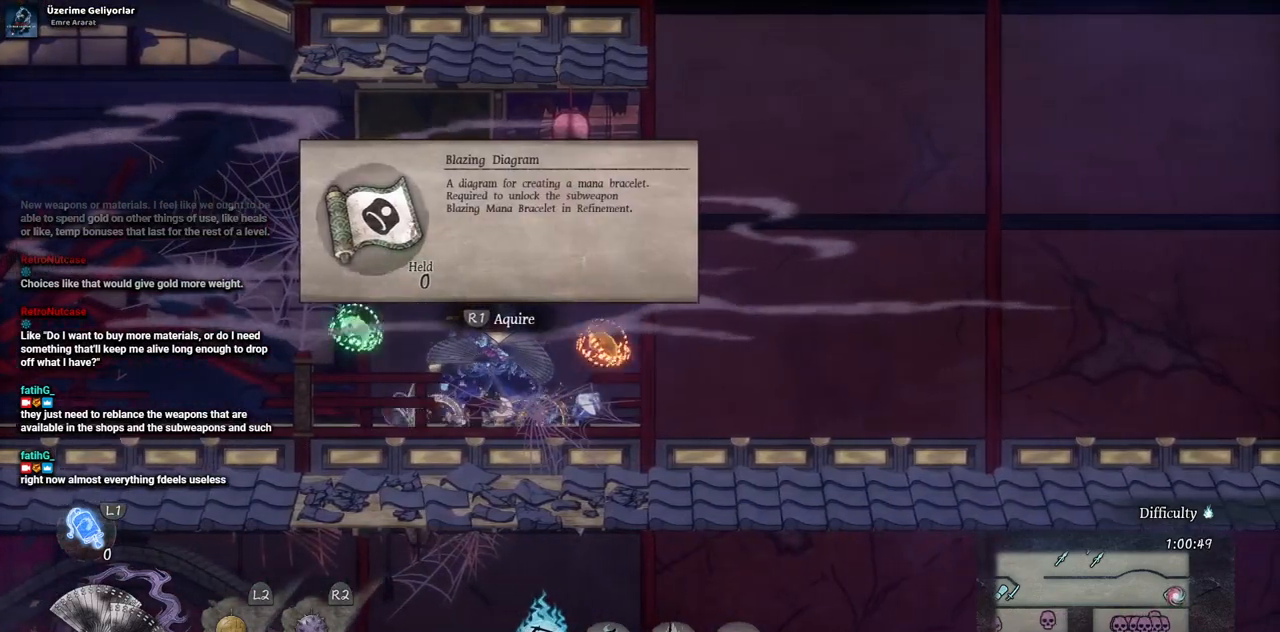
{"buttons": [], "left_stick": "center", "right_stick": "center", "events": [[83, "DPAD_RIGHT", "down"], [400, "DPAD_RIGHT", "up"]]}
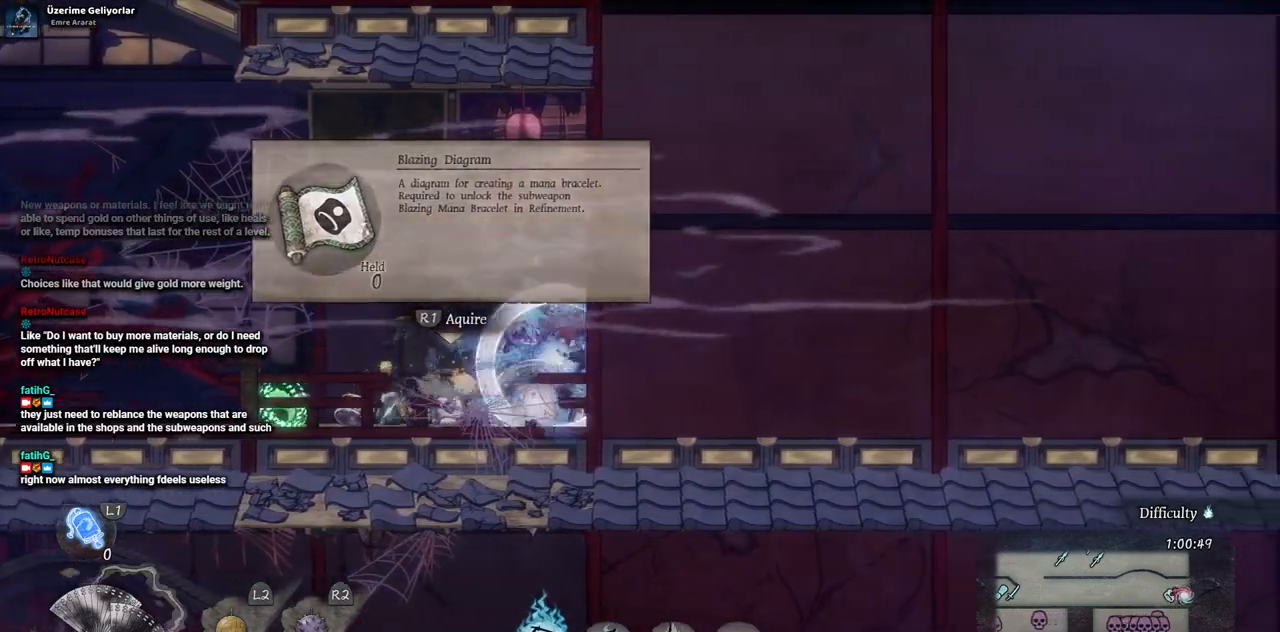
{"buttons": ["DPAD_LEFT"], "left_stick": "center", "right_stick": "center", "events": [[17, "DPAD_LEFT", "down"]]}
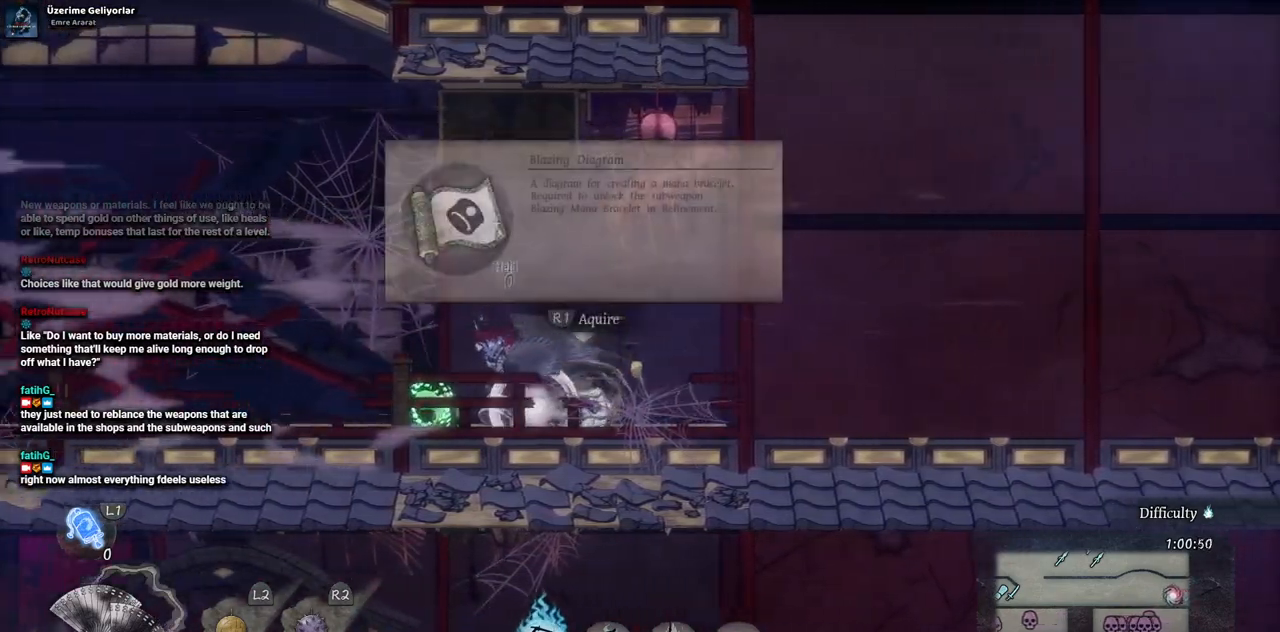
{"buttons": ["DPAD_RIGHT"], "left_stick": "center", "right_stick": "center", "events": [[150, "DPAD_LEFT", "up"], [267, "DPAD_RIGHT", "down"]]}